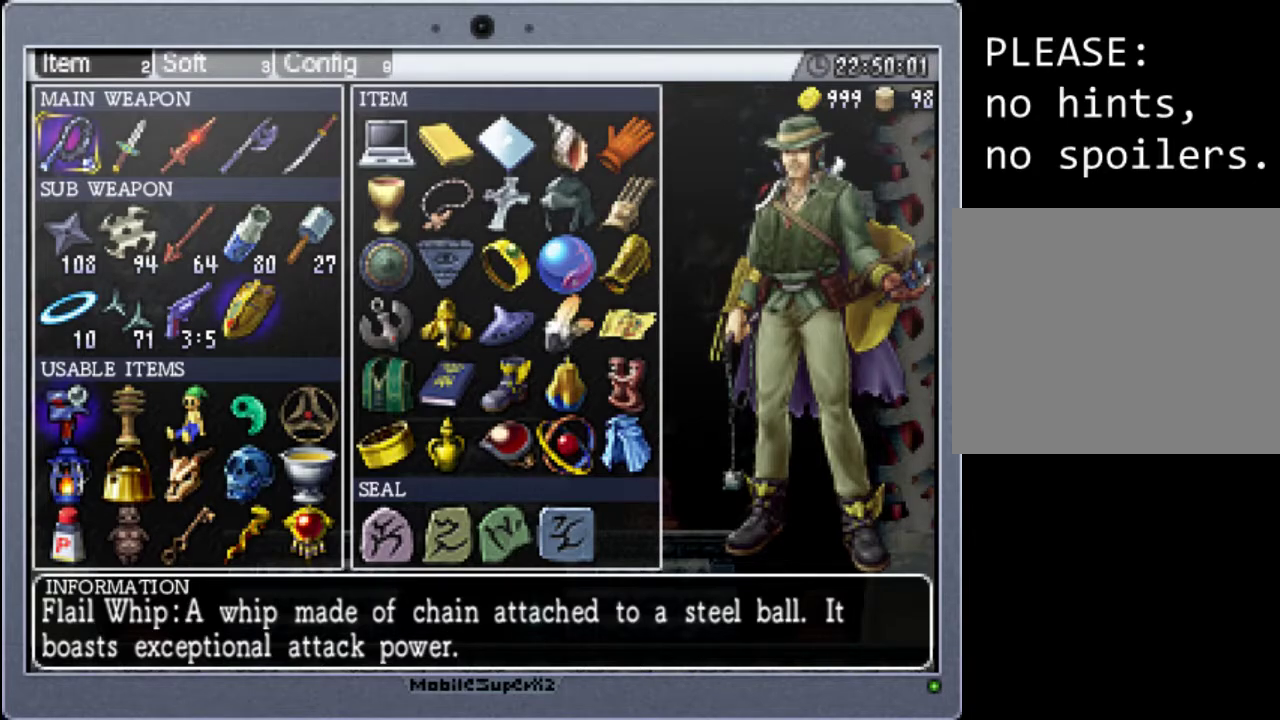
Gameplay with a controller (Xbox layout); each line is a JSON object with the inputs held at the frame after it. "events" lists button and stick changes between this image and that frame as [ms after this image, input, new state], when the widget could be followed in between. Not read: L3 R3 left_stick right_stick.
{"buttons": ["SELECT"], "events": [[367, "SELECT", "down"]]}
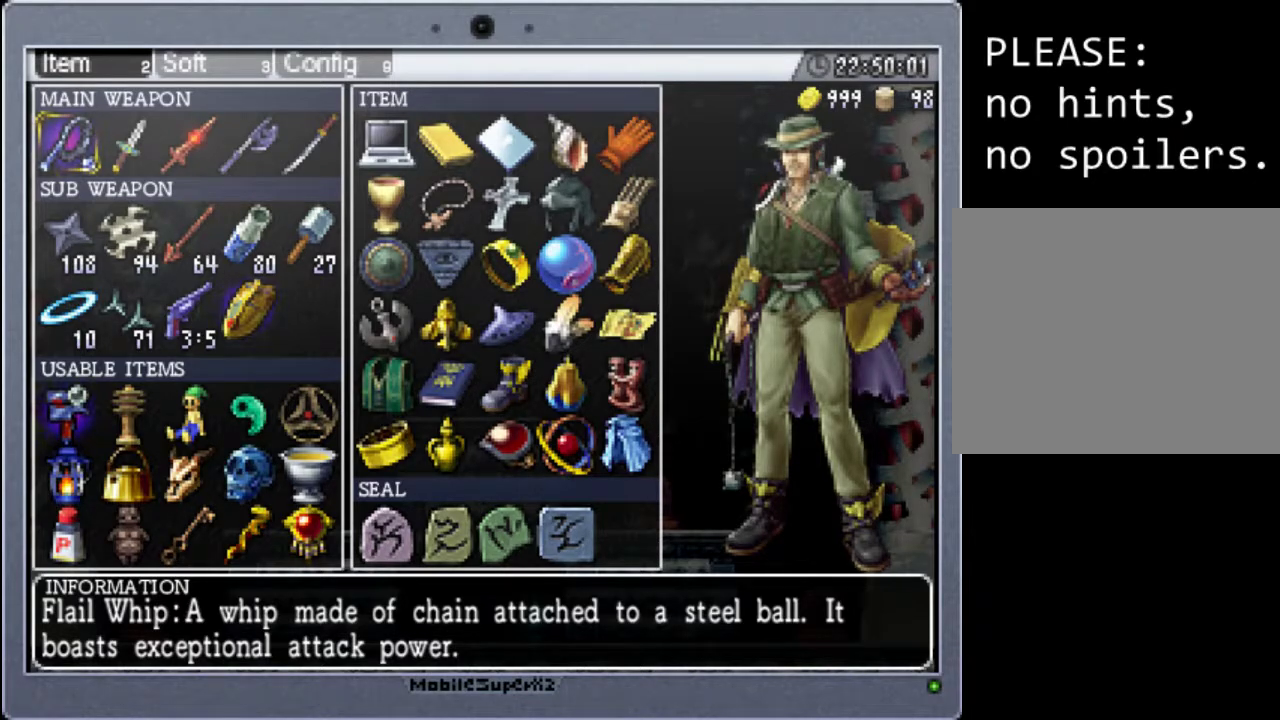
{"buttons": [], "events": [[33, "SELECT", "up"], [200, "START", "down"], [400, "START", "up"]]}
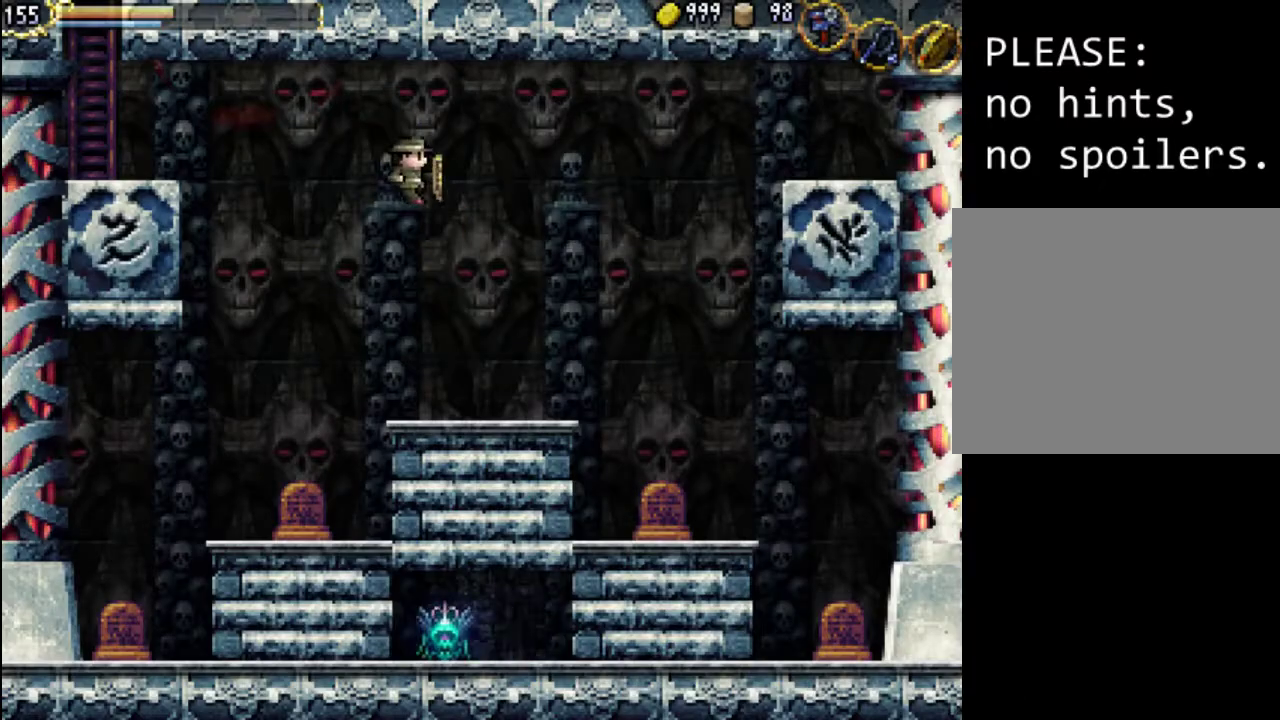
{"buttons": [], "events": []}
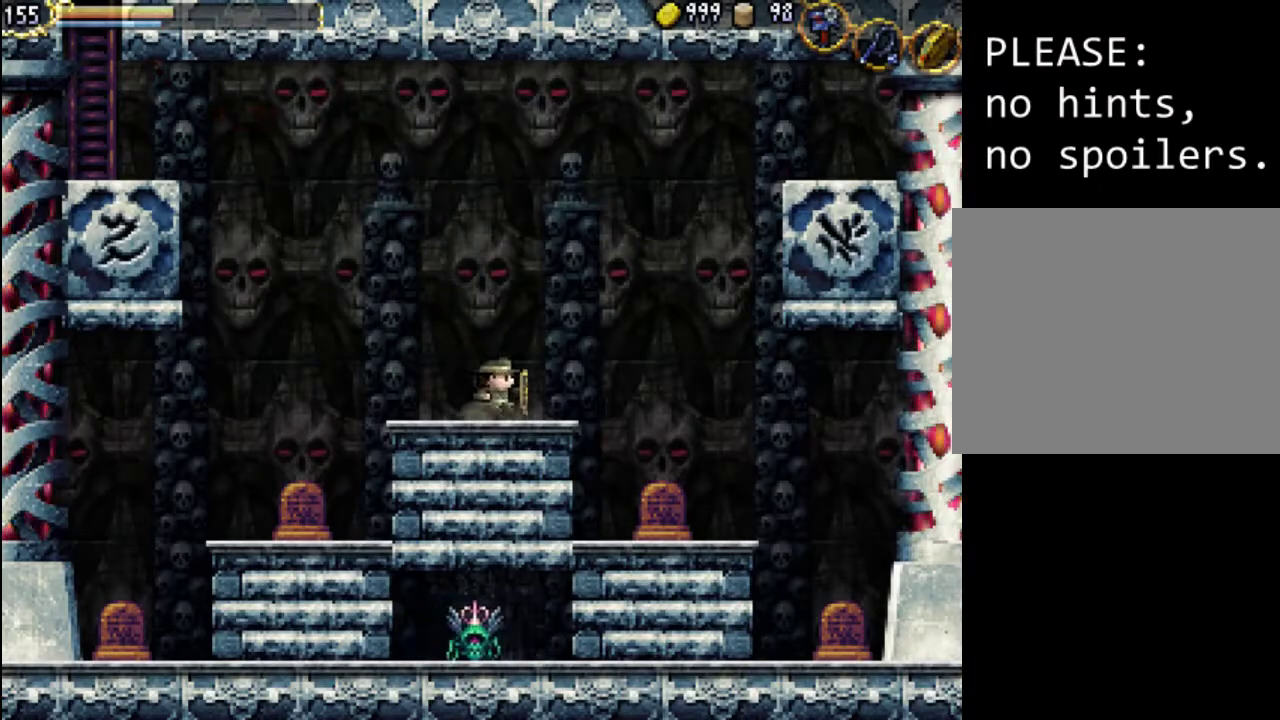
{"buttons": [], "events": []}
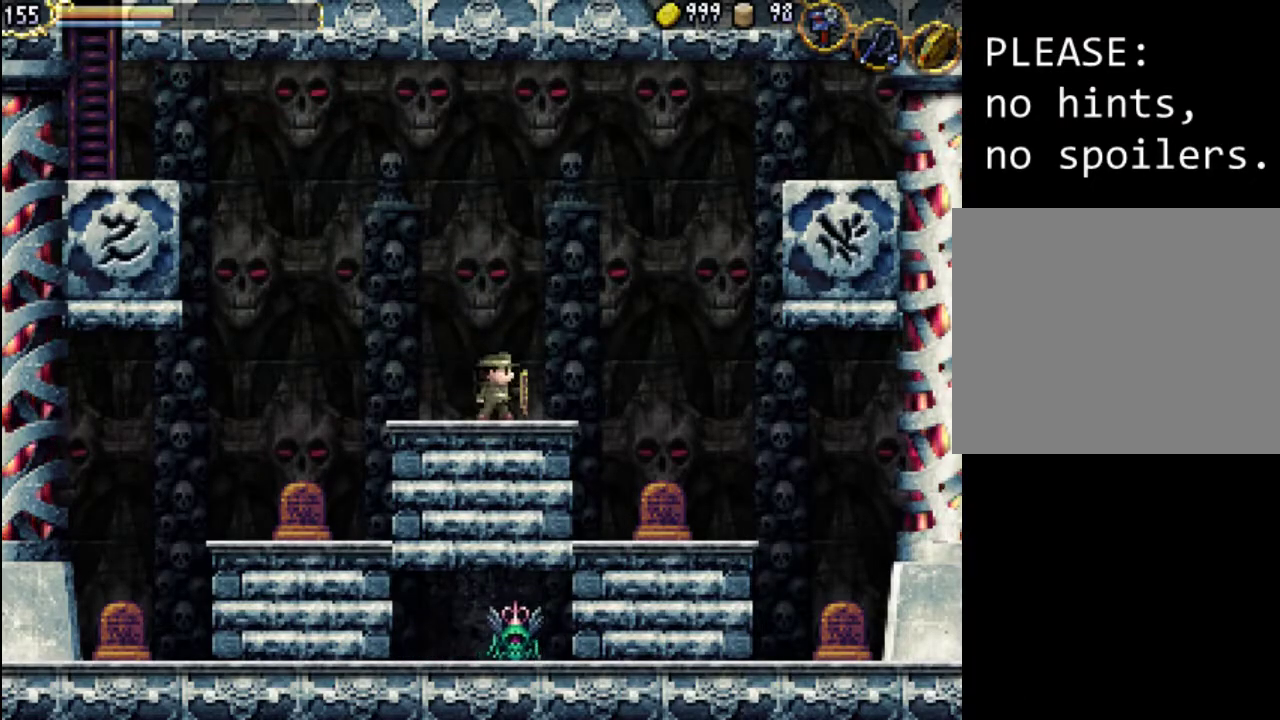
{"buttons": [], "events": []}
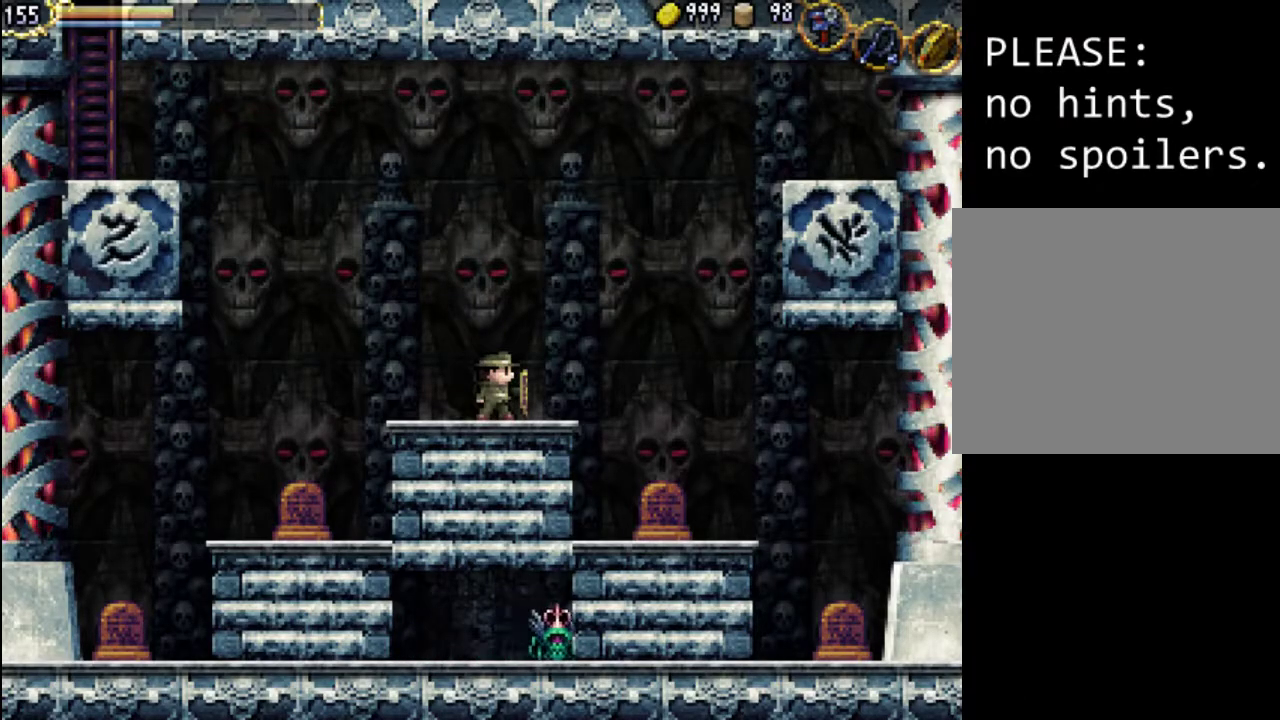
{"buttons": ["A", "DPAD_RIGHT"], "events": [[133, "DPAD_RIGHT", "down"], [367, "A", "down"]]}
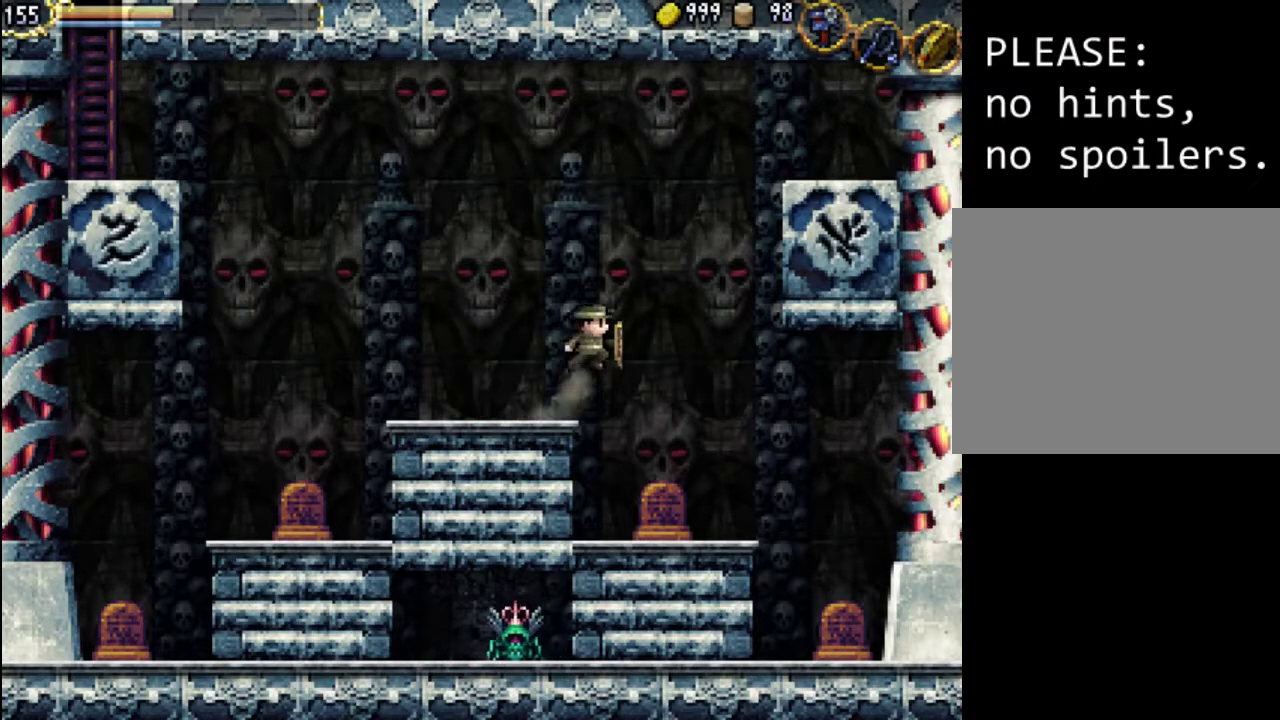
{"buttons": ["A", "DPAD_RIGHT"], "events": [[400, "A", "up"], [467, "A", "down"]]}
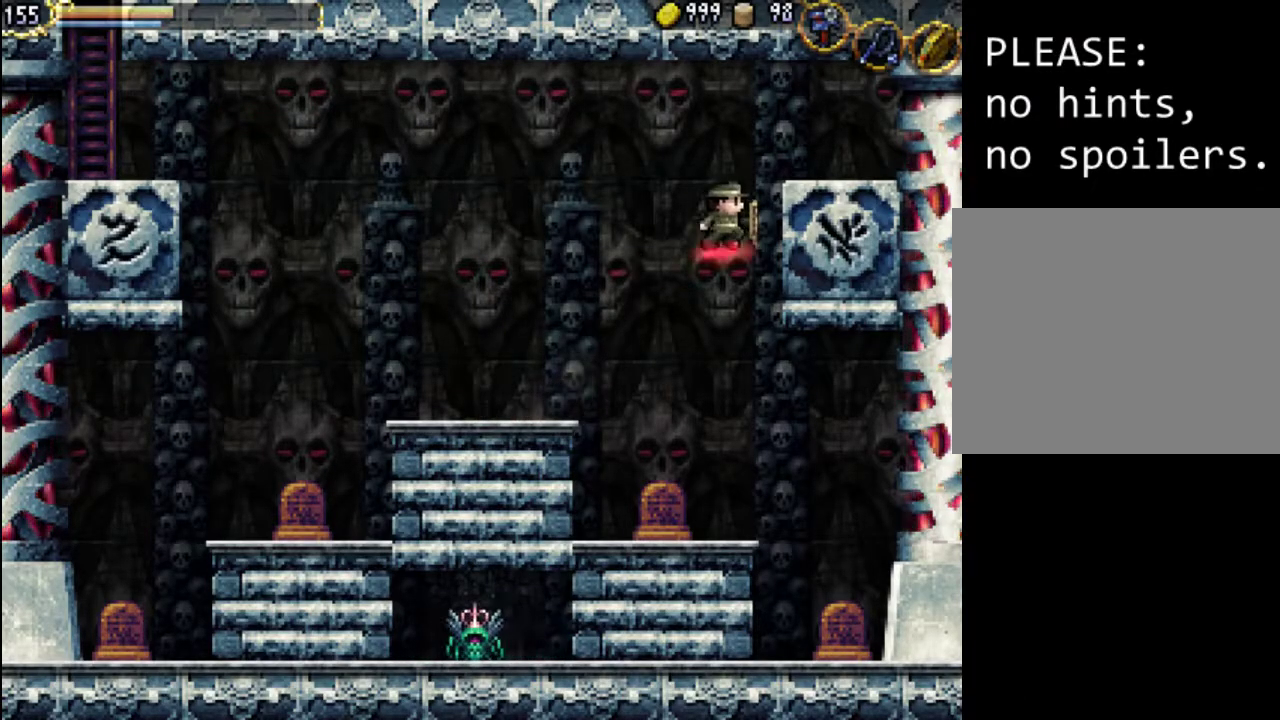
{"buttons": ["DPAD_RIGHT"], "events": [[400, "A", "up"]]}
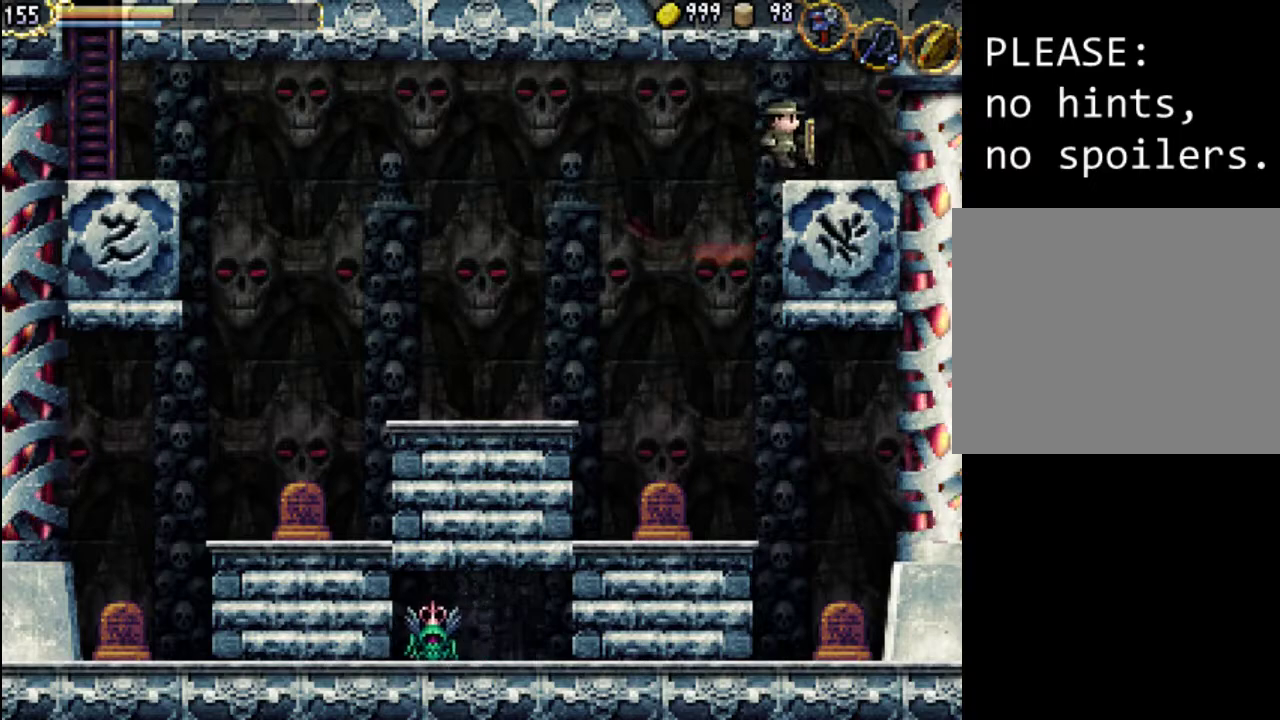
{"buttons": ["A", "X", "DPAD_RIGHT"], "events": [[367, "A", "down"], [400, "X", "down"]]}
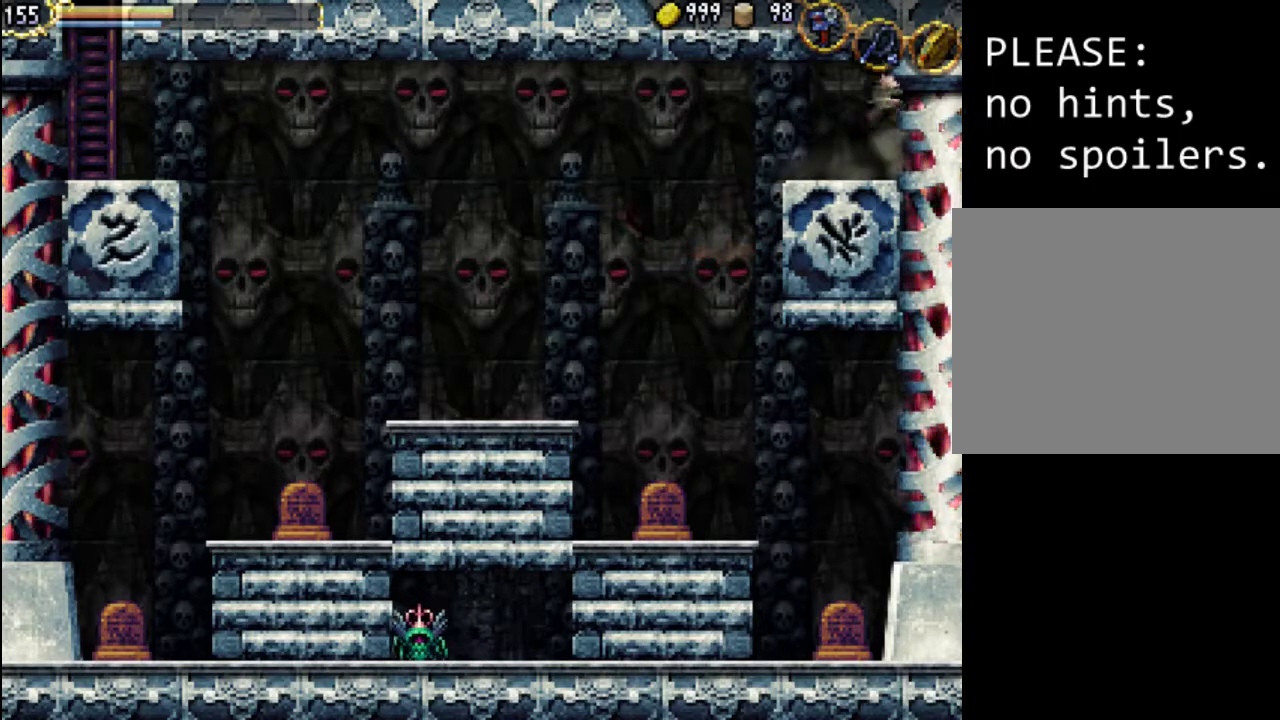
{"buttons": ["X"], "events": [[167, "A", "up"], [167, "X", "up"], [300, "X", "down"], [400, "X", "up"], [467, "X", "down"], [500, "DPAD_RIGHT", "up"]]}
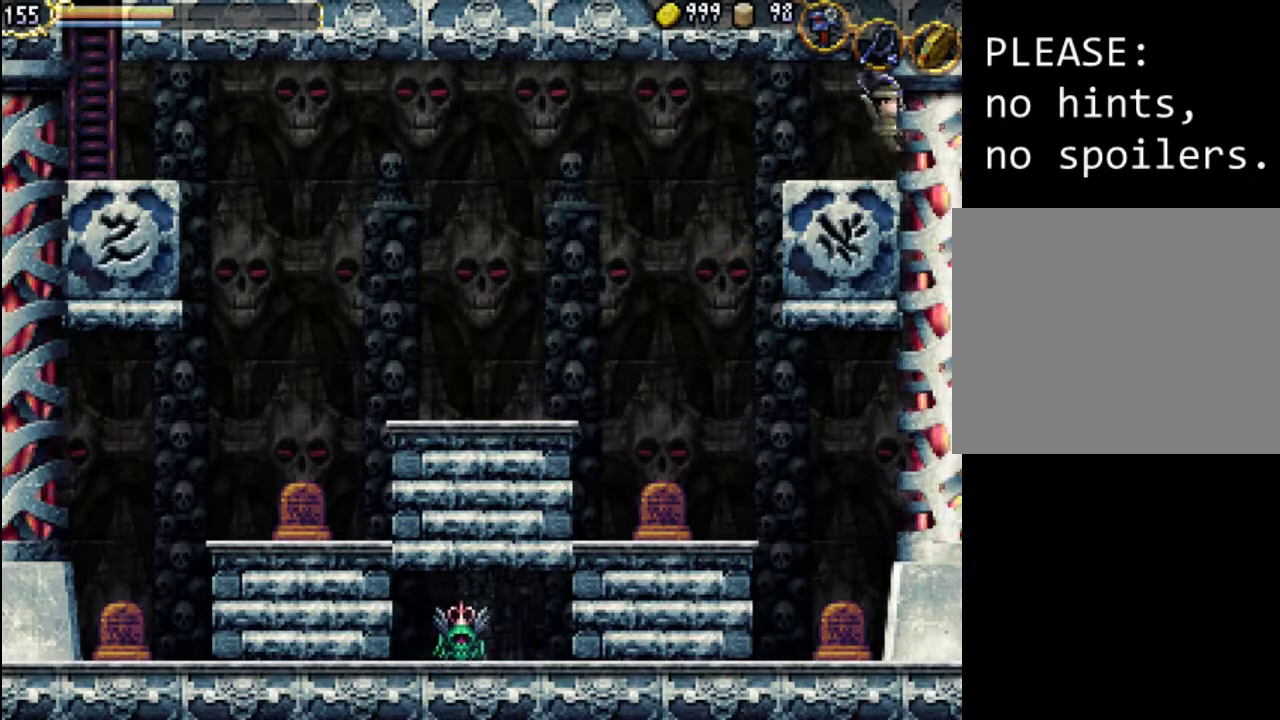
{"buttons": [], "events": [[100, "DPAD_LEFT", "down"], [100, "X", "up"], [467, "DPAD_LEFT", "up"]]}
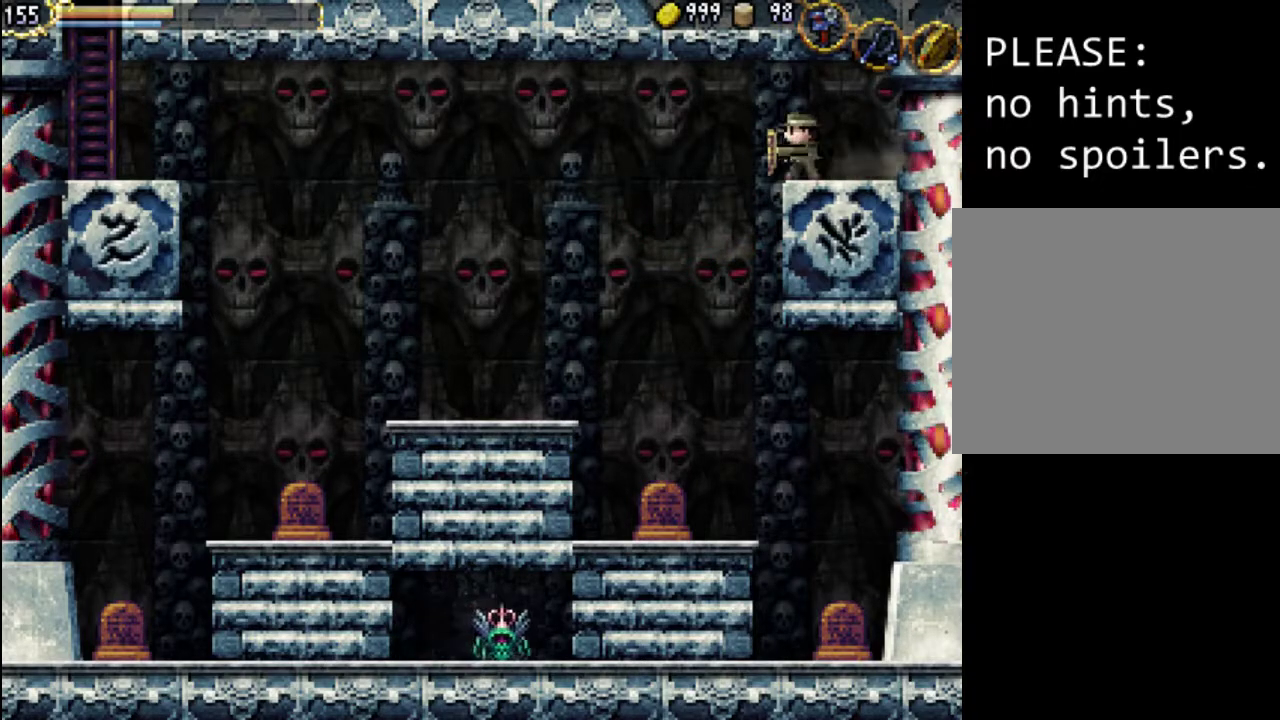
{"buttons": ["DPAD_LEFT"], "events": [[67, "A", "down"], [233, "A", "up"], [367, "DPAD_LEFT", "down"]]}
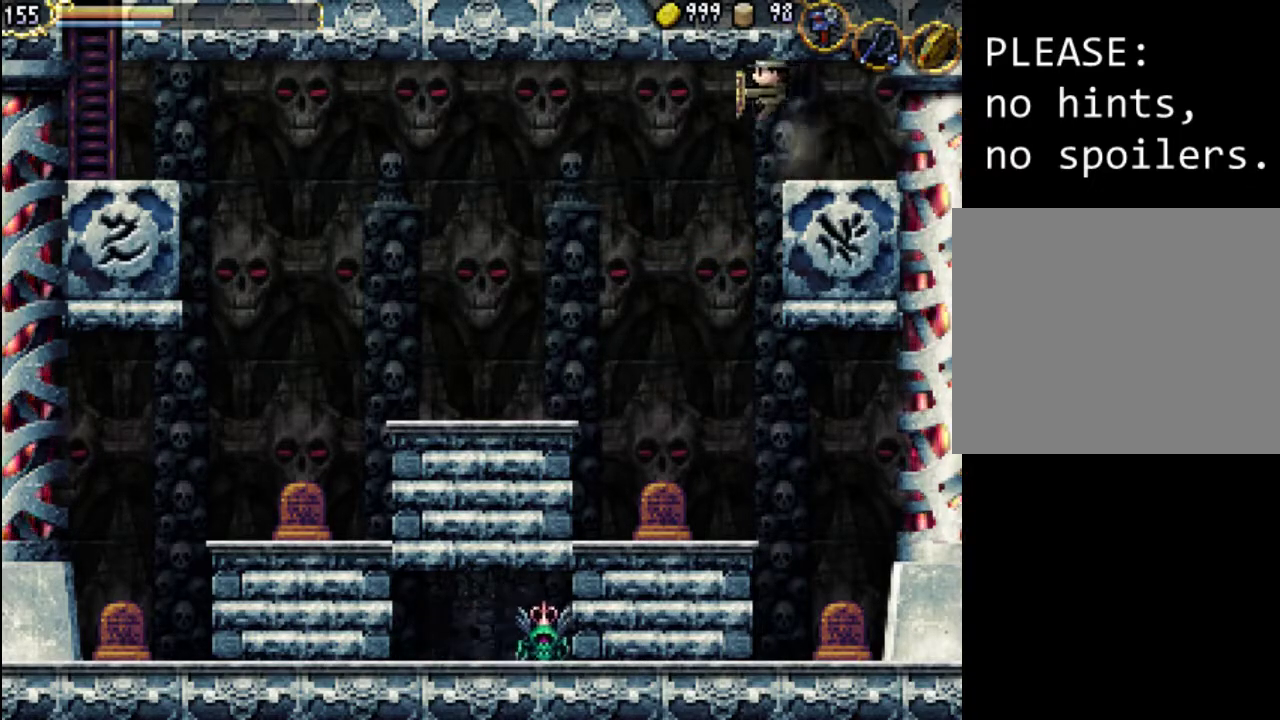
{"buttons": ["X", "DPAD_RIGHT"], "events": [[100, "DPAD_LEFT", "up"], [267, "DPAD_RIGHT", "down"], [433, "X", "down"]]}
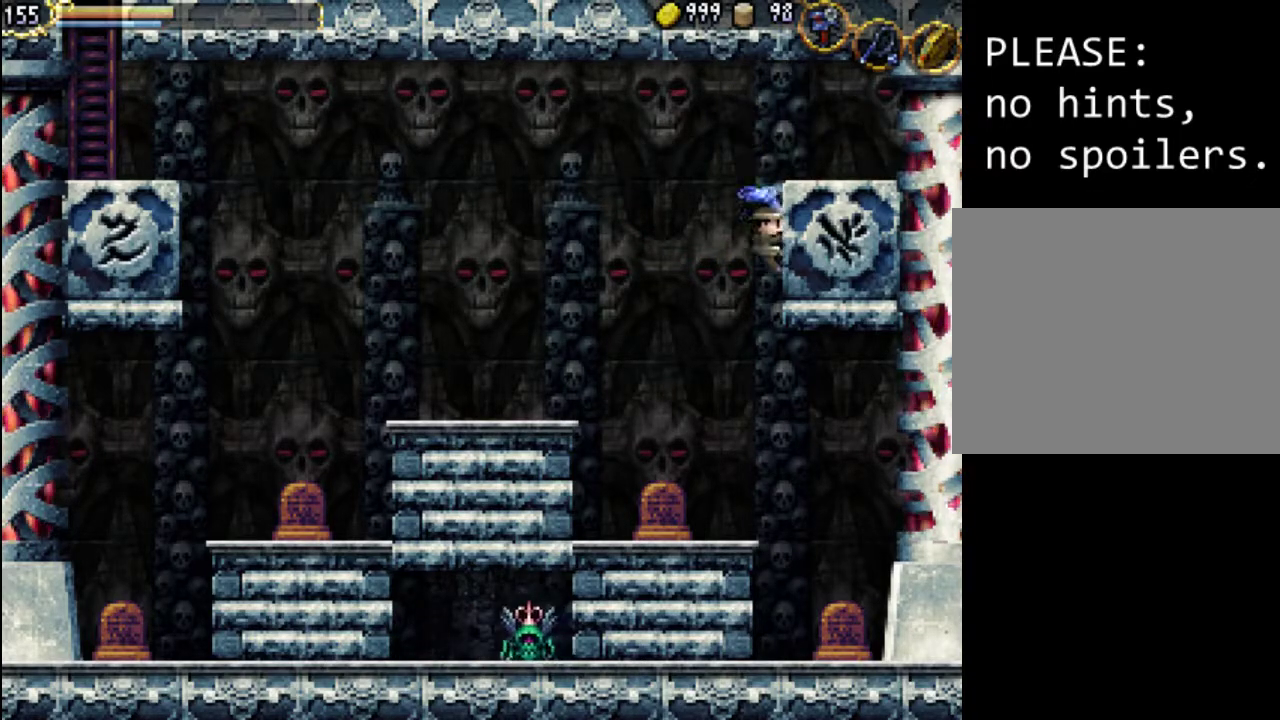
{"buttons": [], "events": [[33, "X", "up"], [100, "X", "down"], [167, "X", "up"], [267, "DPAD_RIGHT", "up"], [300, "DPAD_LEFT", "down"], [500, "DPAD_LEFT", "up"]]}
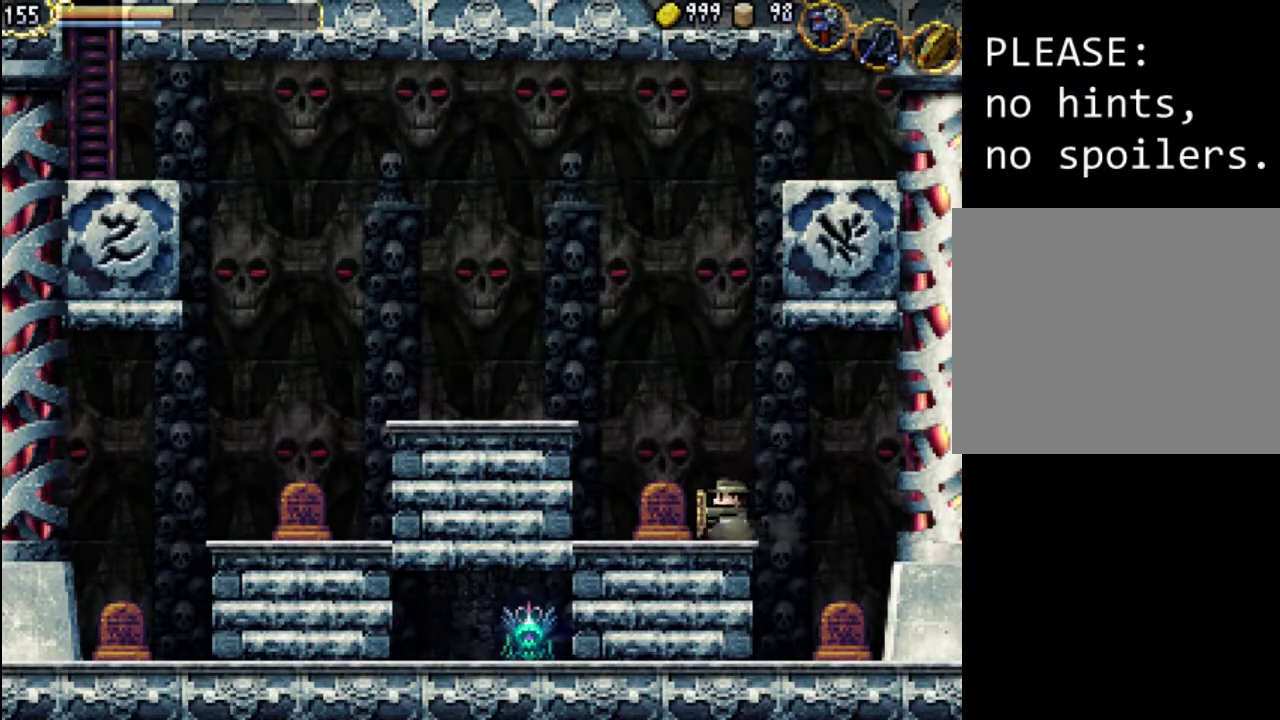
{"buttons": ["DPAD_RIGHT"], "events": [[100, "A", "down"], [100, "DPAD_RIGHT", "down"], [367, "X", "down"], [467, "X", "up"], [500, "A", "up"]]}
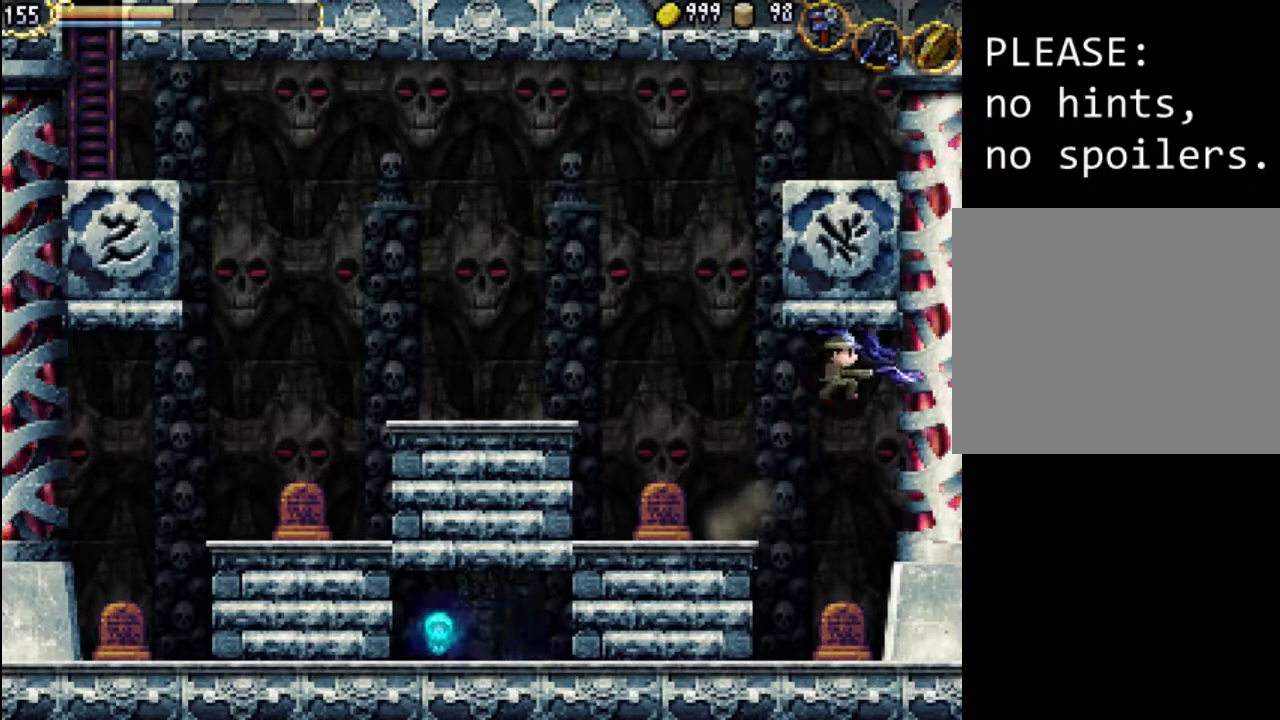
{"buttons": ["DPAD_LEFT"], "events": [[67, "A", "down"], [100, "DPAD_RIGHT", "up"], [133, "DPAD_LEFT", "down"], [133, "DPAD_UP", "down"], [133, "X", "down"], [167, "DPAD_UP", "up"], [267, "A", "up"], [267, "X", "up"], [333, "A", "down"], [333, "X", "down"], [500, "A", "up"], [500, "X", "up"]]}
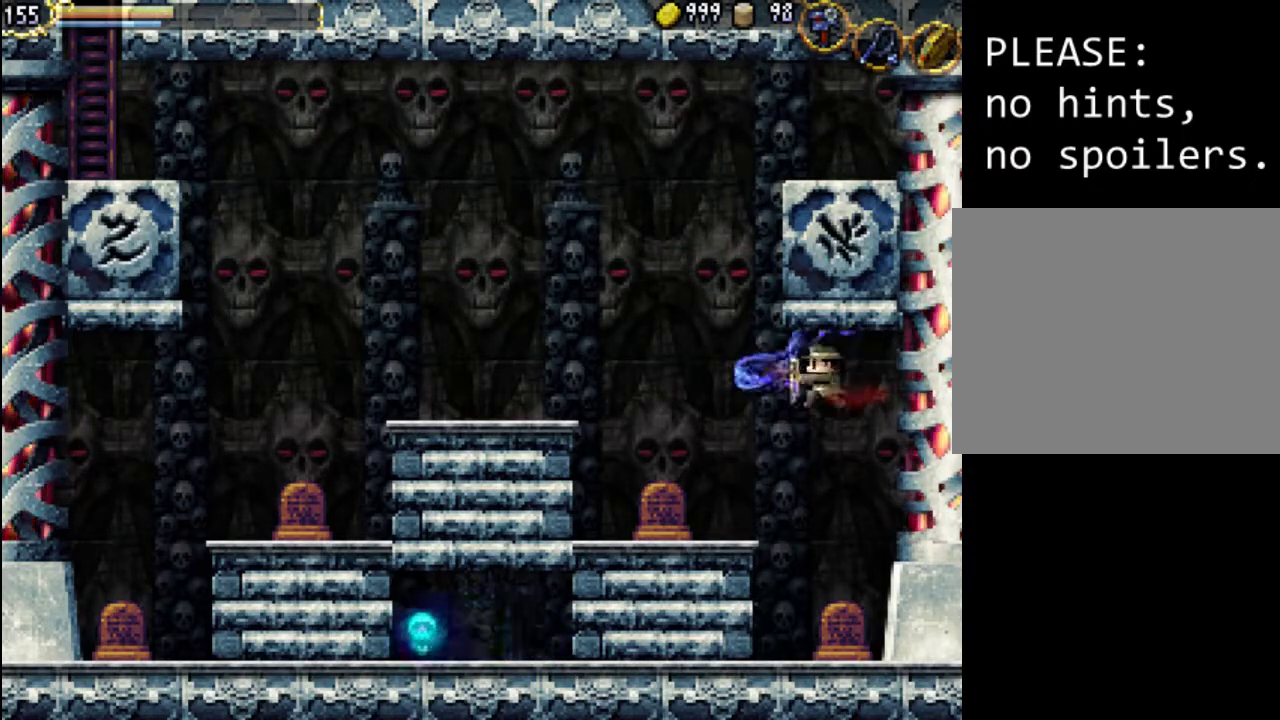
{"buttons": ["A", "DPAD_LEFT"], "events": [[67, "A", "down"], [67, "X", "down"], [200, "A", "up"], [233, "X", "up"], [467, "A", "down"]]}
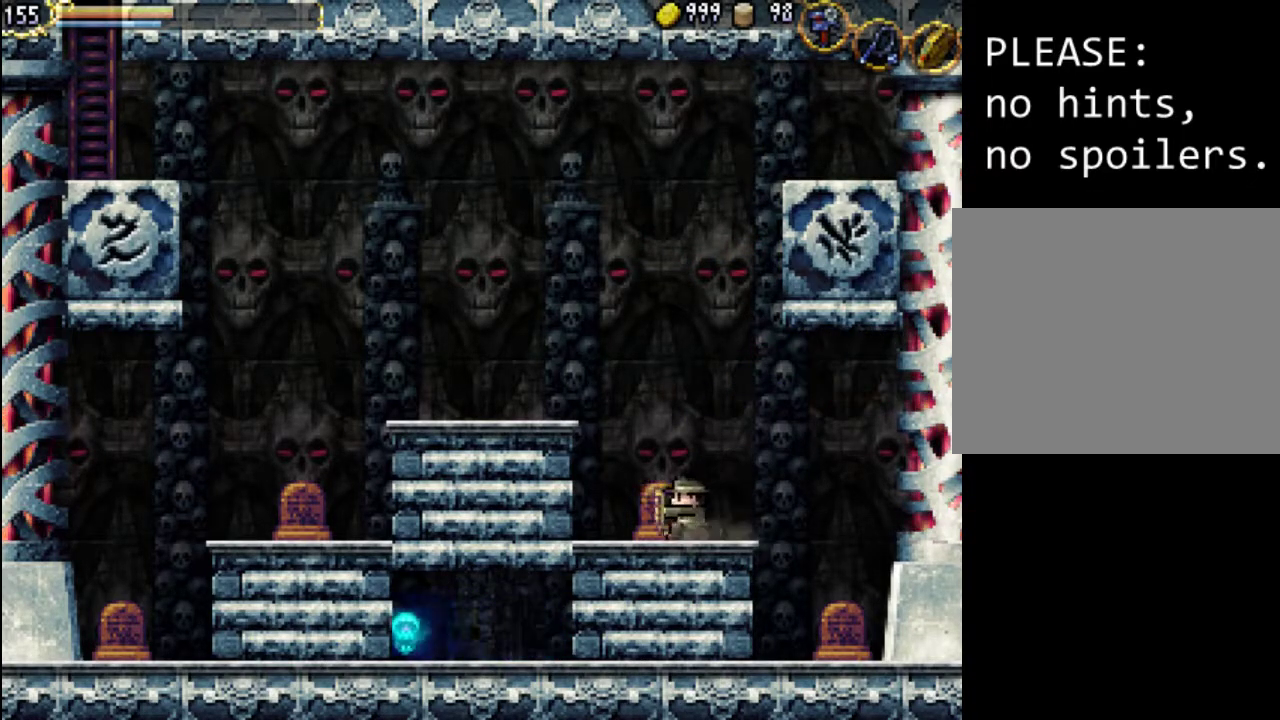
{"buttons": ["DPAD_LEFT"], "events": [[400, "A", "up"]]}
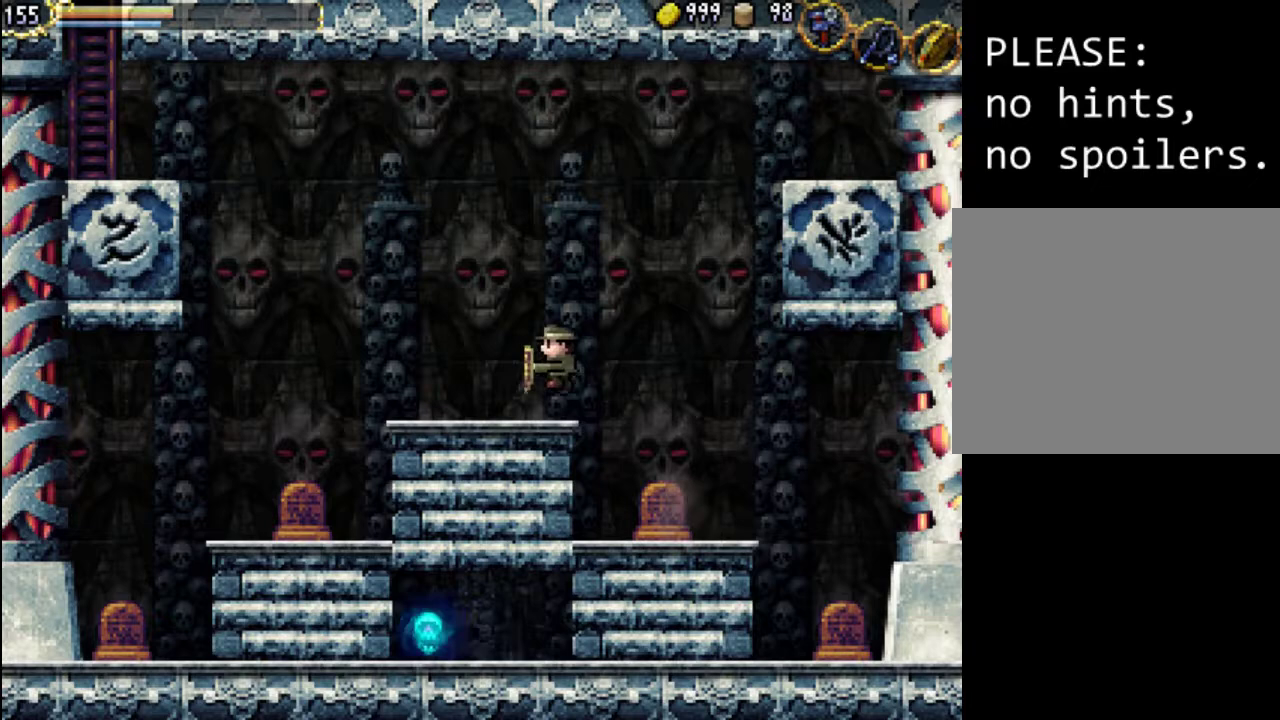
{"buttons": ["A", "DPAD_LEFT"], "events": [[433, "A", "down"]]}
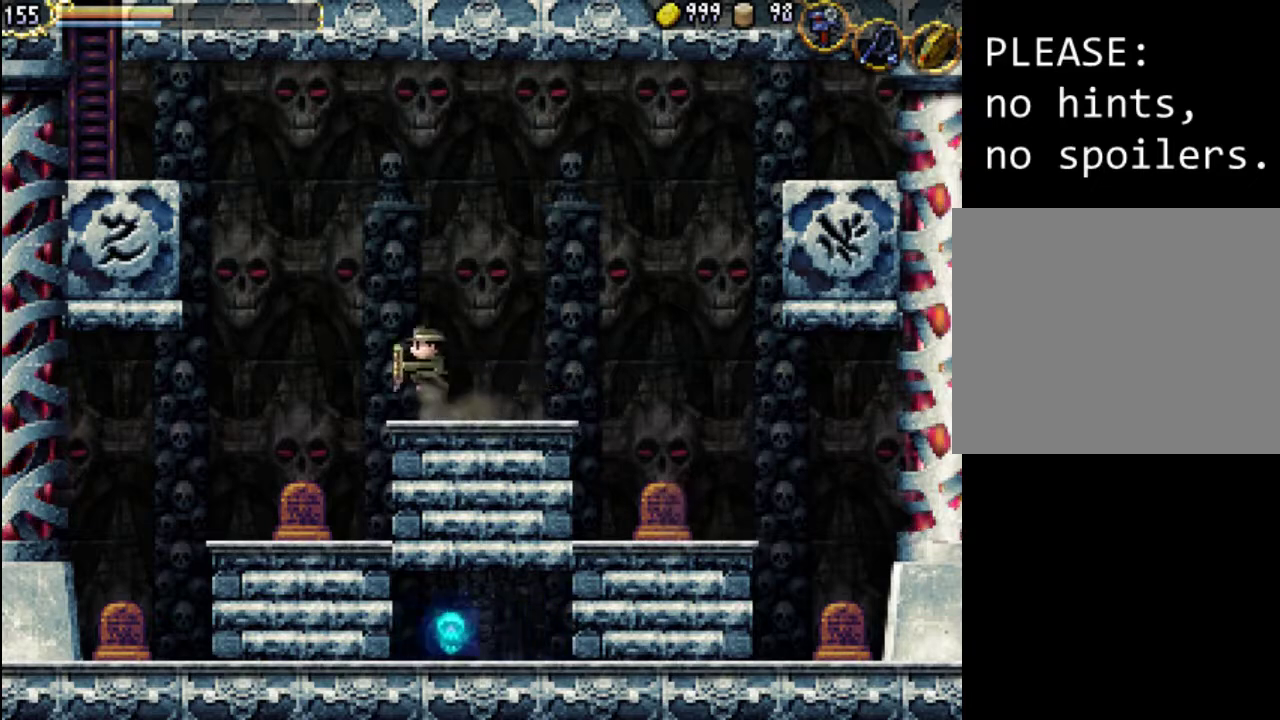
{"buttons": ["DPAD_RIGHT"], "events": [[67, "A", "up"], [167, "DPAD_LEFT", "up"], [267, "DPAD_RIGHT", "down"]]}
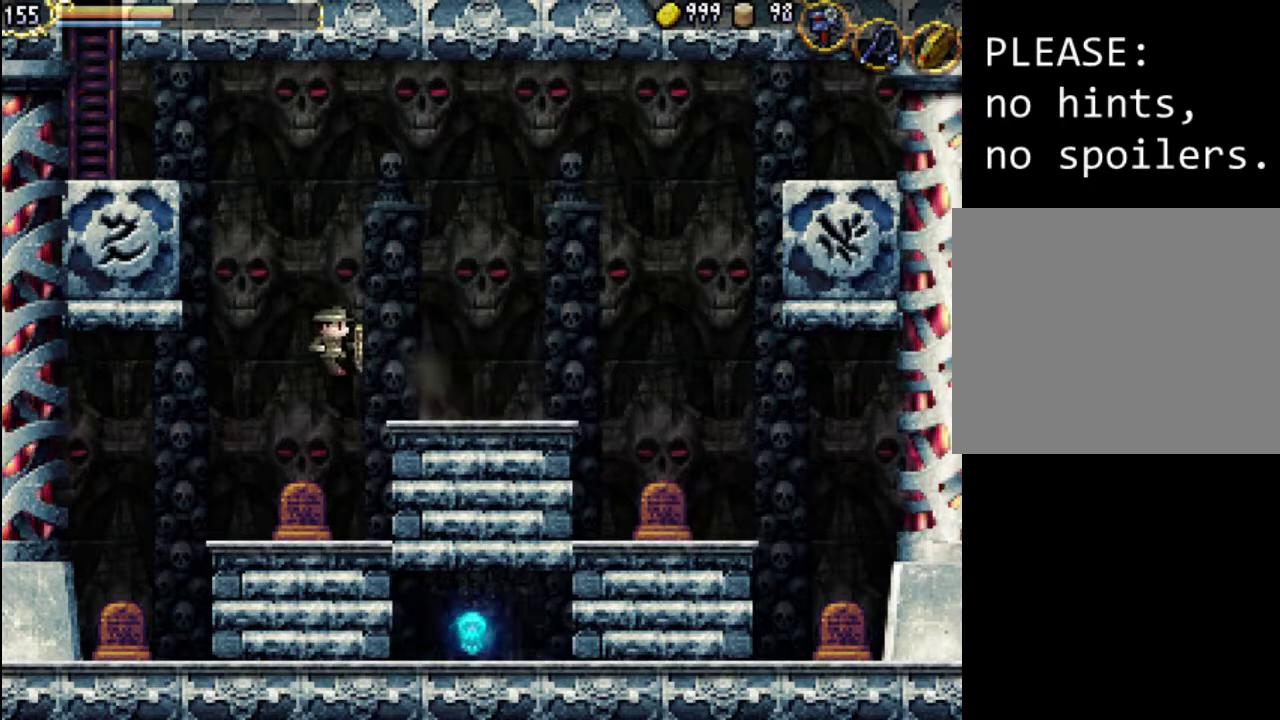
{"buttons": ["DPAD_LEFT"], "events": [[433, "DPAD_RIGHT", "up"], [500, "DPAD_LEFT", "down"]]}
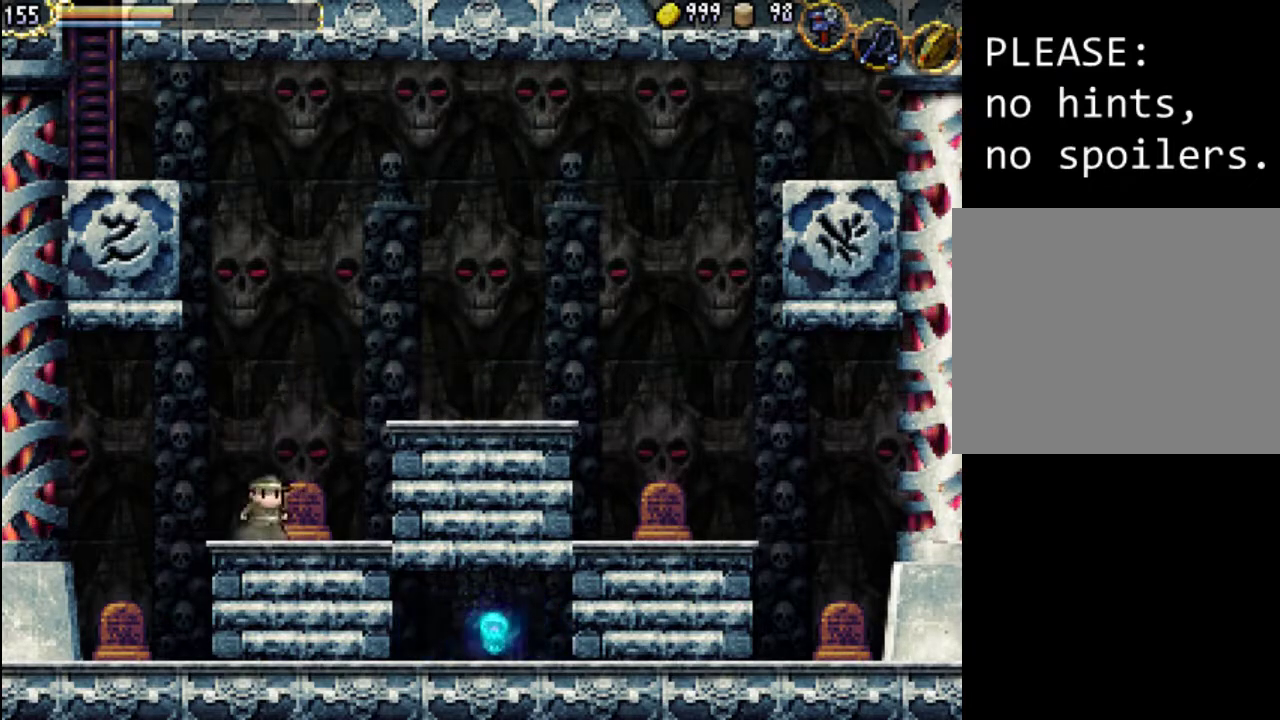
{"buttons": ["A", "DPAD_LEFT"], "events": [[100, "A", "down"], [400, "A", "up"], [467, "A", "down"]]}
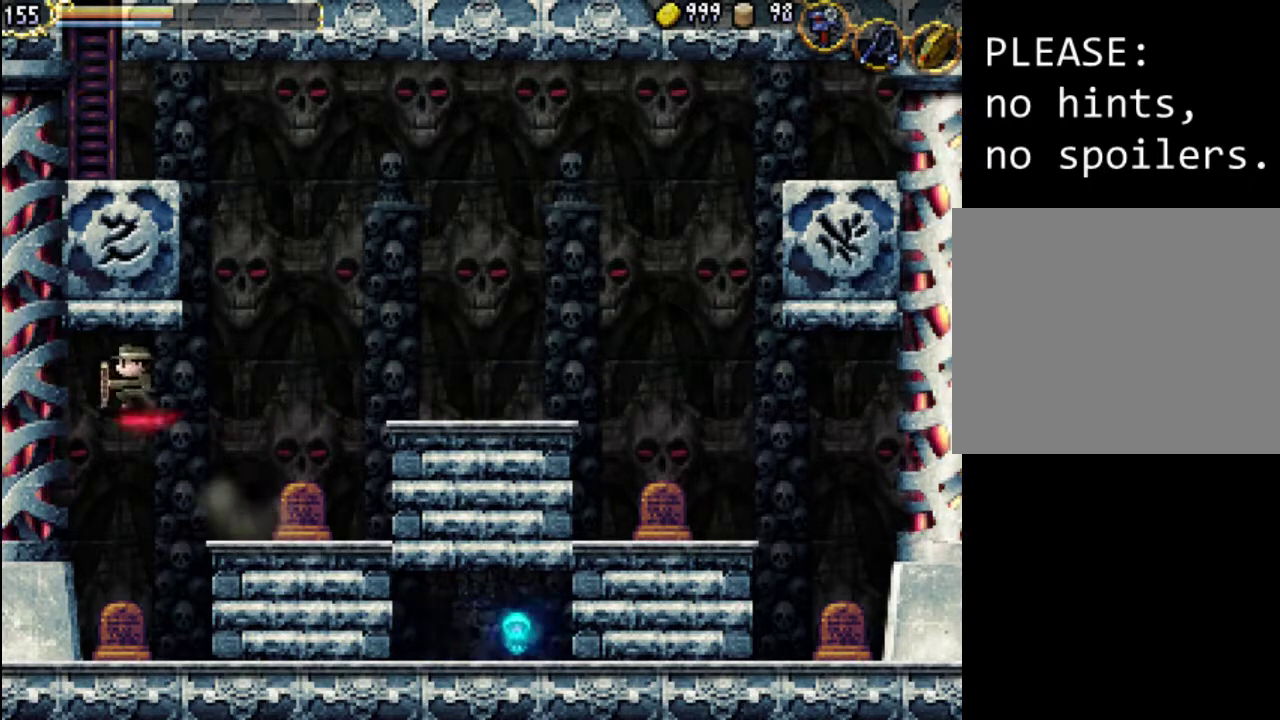
{"buttons": ["DPAD_RIGHT"], "events": [[33, "X", "down"], [100, "DPAD_LEFT", "up"], [200, "DPAD_RIGHT", "down"], [233, "X", "up"], [267, "A", "up"], [333, "A", "down"], [333, "X", "down"], [467, "A", "up"], [467, "X", "up"]]}
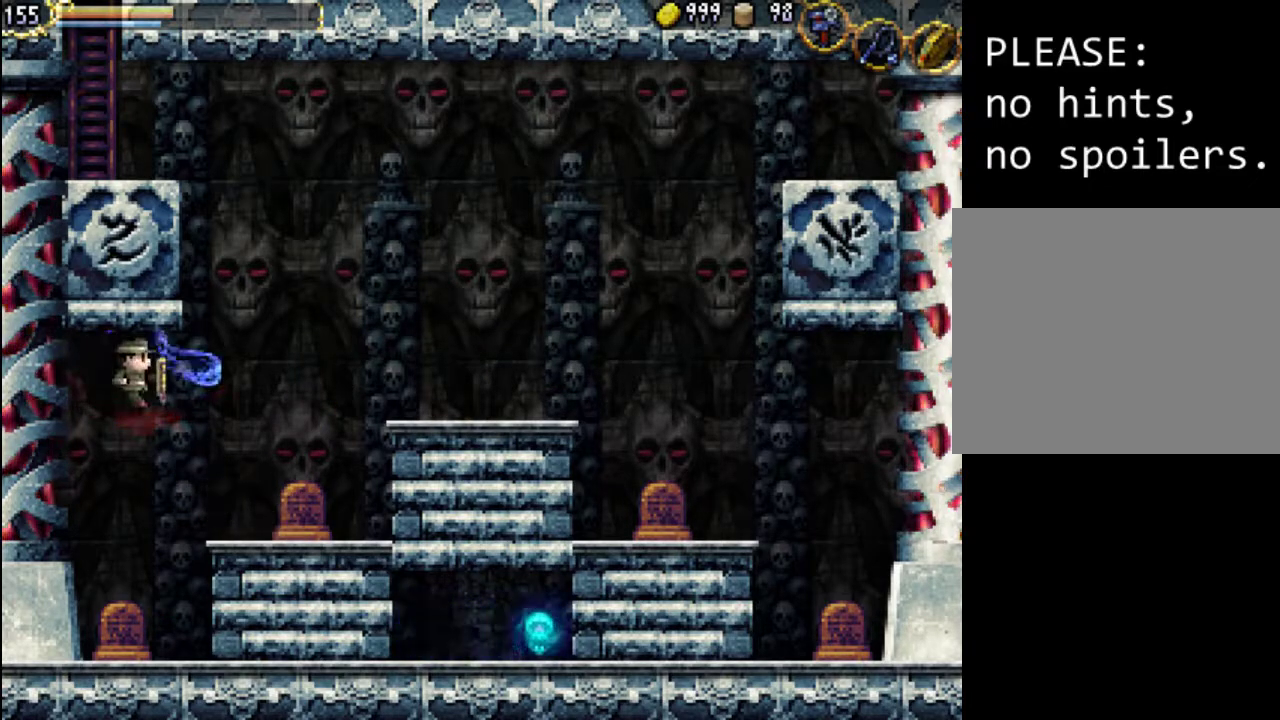
{"buttons": ["DPAD_LEFT"], "events": [[33, "A", "down"], [33, "X", "down"], [233, "A", "up"], [233, "X", "up"], [433, "DPAD_RIGHT", "up"], [467, "DPAD_LEFT", "down"]]}
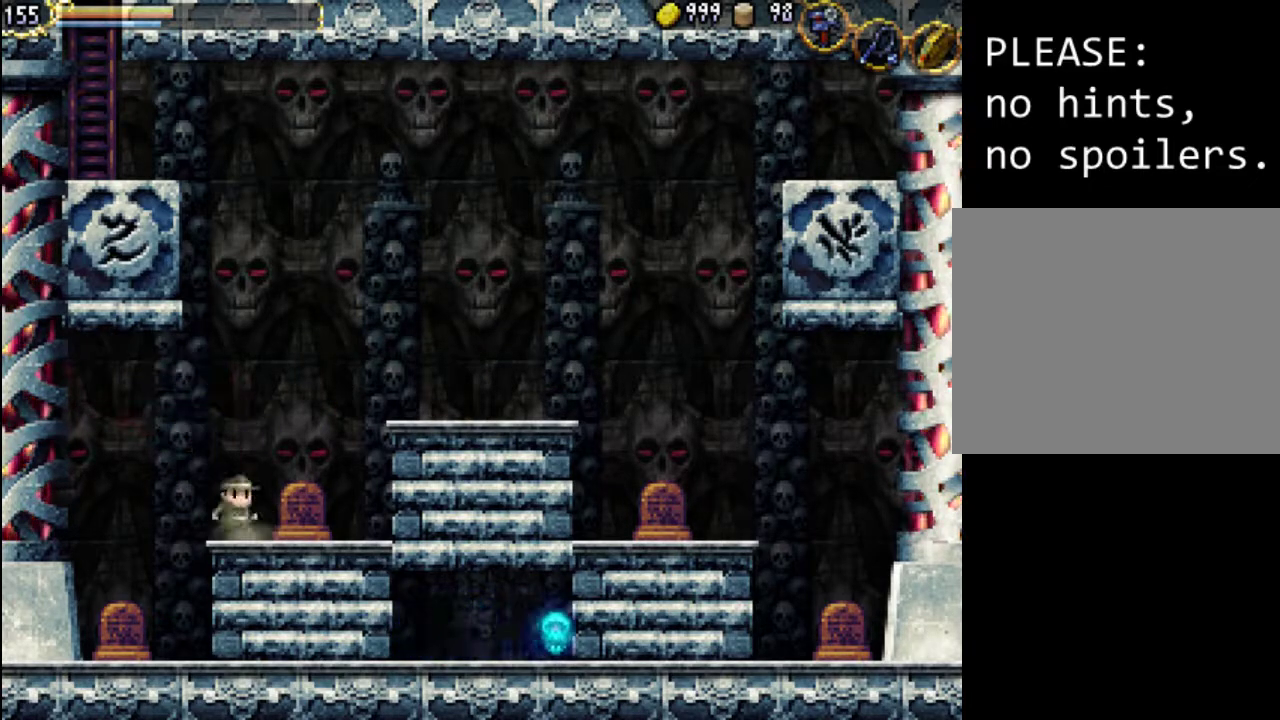
{"buttons": ["A", "X", "DPAD_RIGHT"], "events": [[33, "A", "down"], [300, "DPAD_LEFT", "up"], [333, "A", "up"], [400, "A", "down"], [400, "DPAD_RIGHT", "down"], [433, "X", "down"]]}
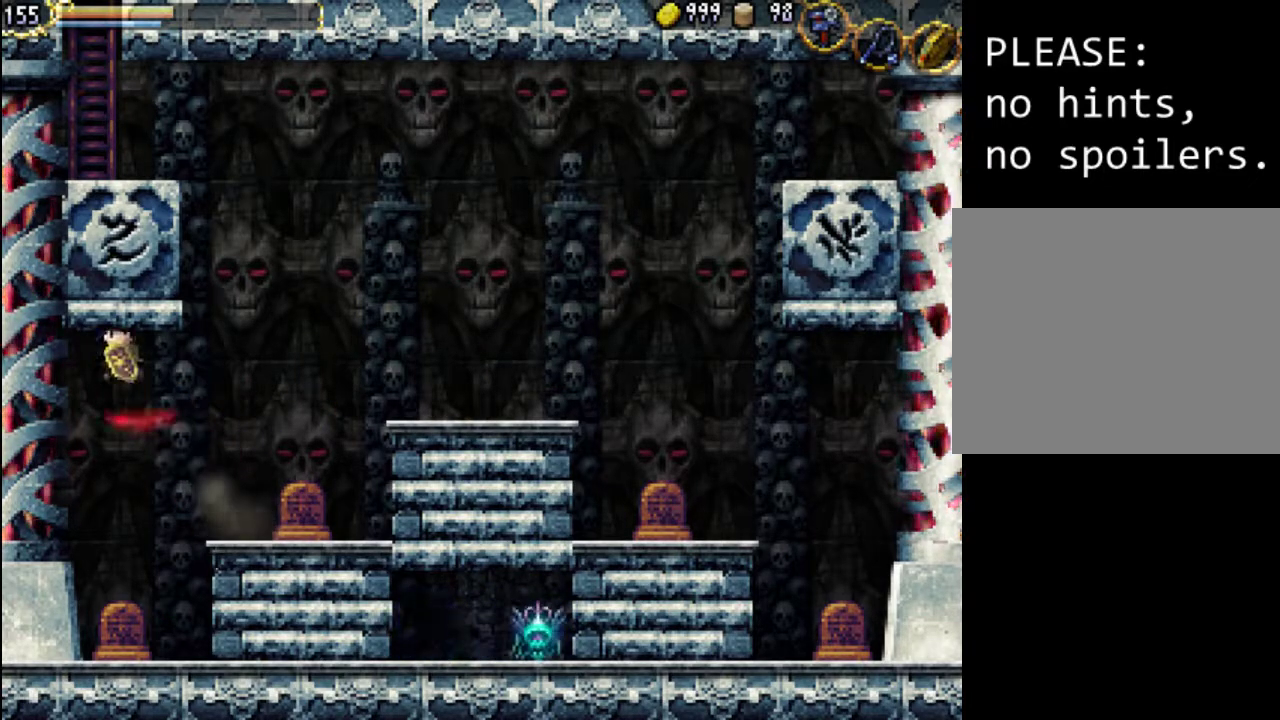
{"buttons": ["DPAD_LEFT"], "events": [[100, "DPAD_RIGHT", "up"], [133, "A", "up"], [133, "DPAD_LEFT", "down"], [133, "X", "up"], [200, "X", "down"], [333, "X", "up"], [400, "X", "down"], [467, "X", "up"]]}
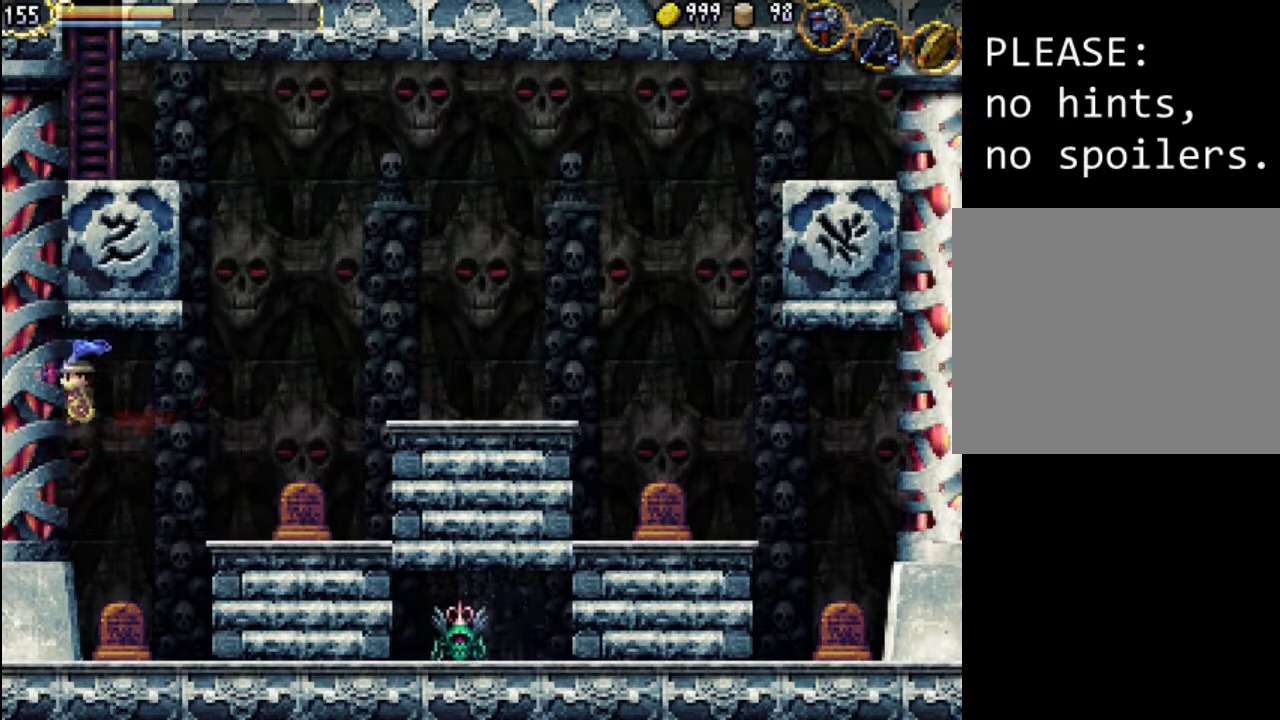
{"buttons": ["DPAD_LEFT"], "events": [[67, "X", "down"], [133, "X", "up"], [233, "X", "down"], [300, "X", "up"], [367, "X", "down"], [467, "X", "up"]]}
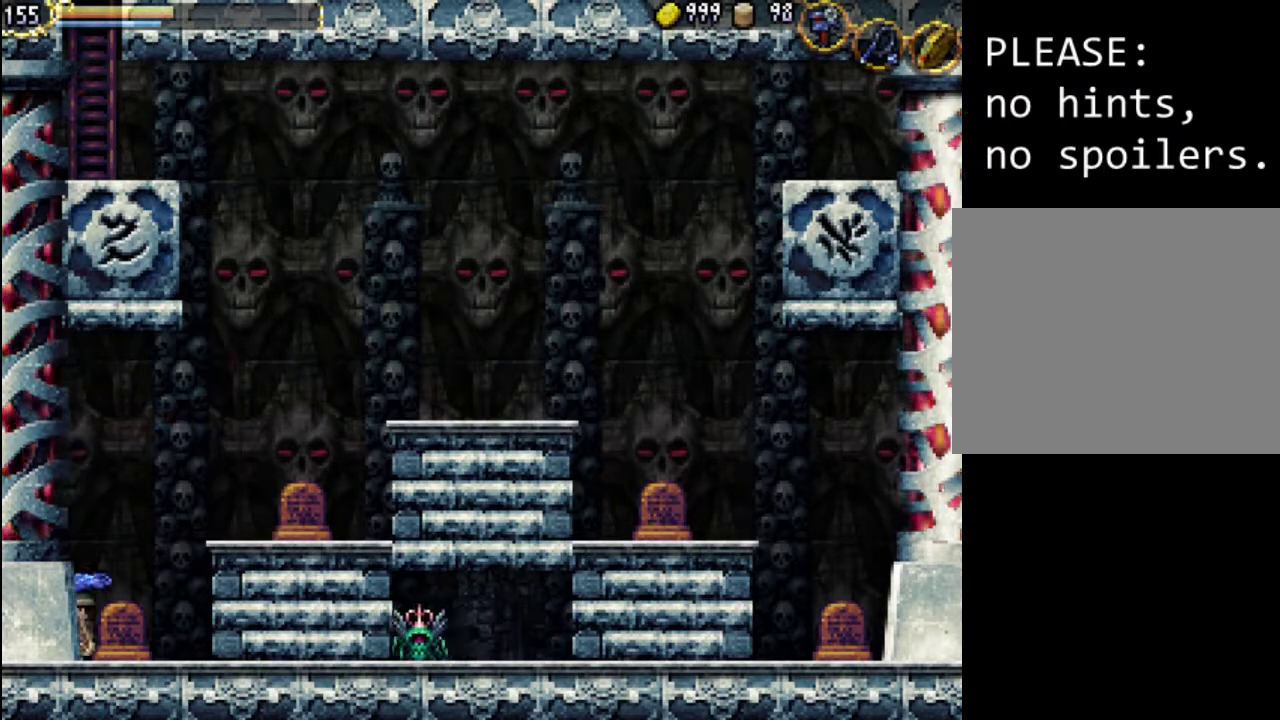
{"buttons": ["X", "DPAD_RIGHT"], "events": [[67, "X", "down"], [100, "DPAD_LEFT", "up"], [167, "X", "up"], [200, "DPAD_RIGHT", "down"], [500, "X", "down"]]}
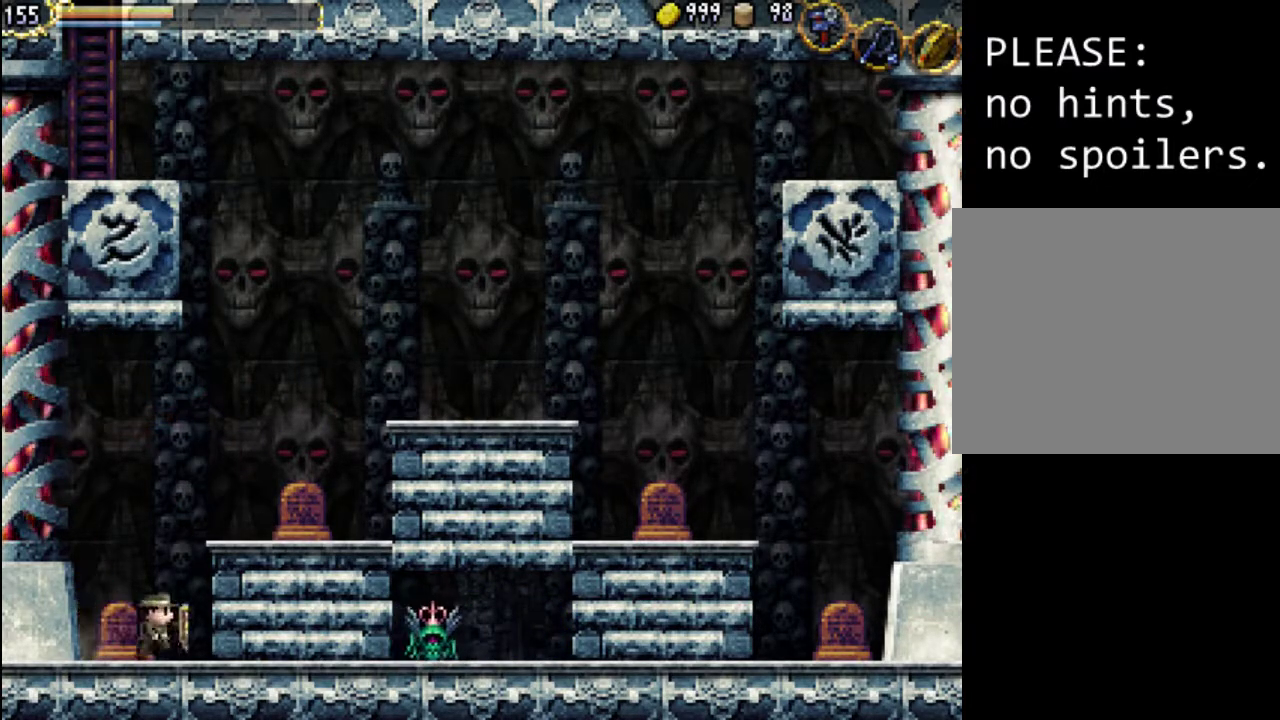
{"buttons": ["A", "DPAD_RIGHT"], "events": [[100, "X", "up"], [200, "X", "down"], [300, "X", "up"], [467, "A", "down"]]}
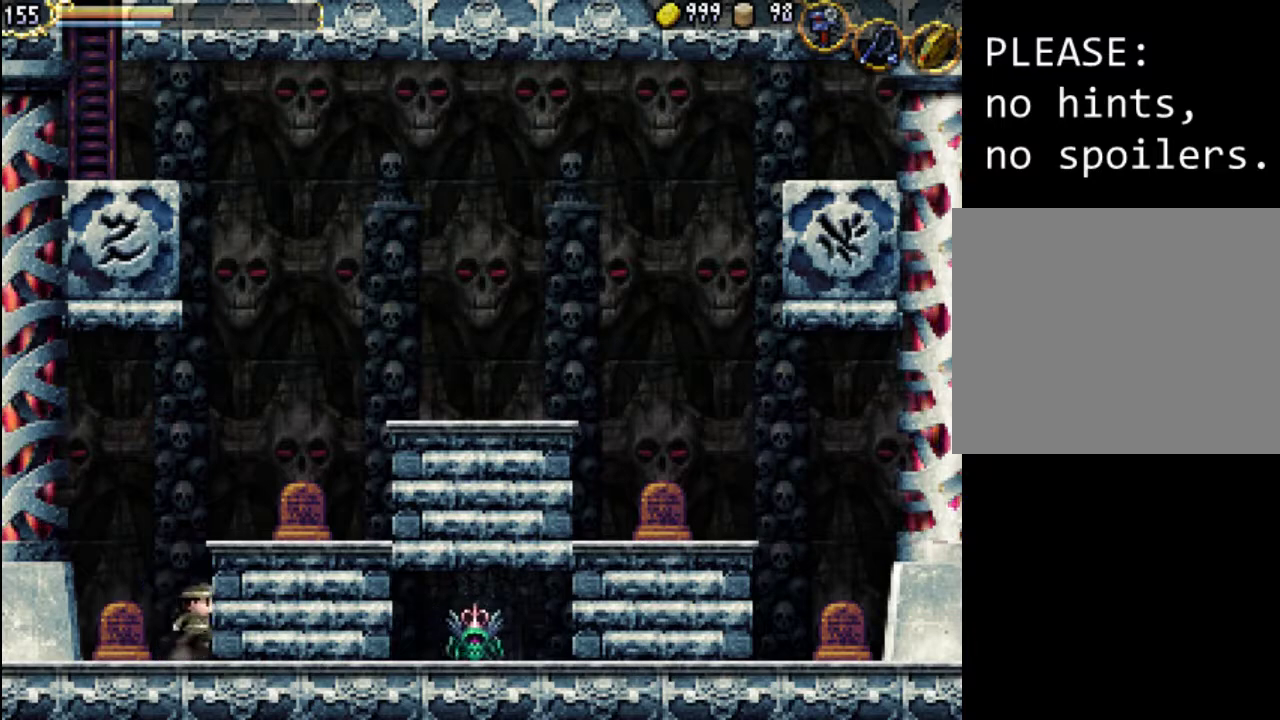
{"buttons": ["DPAD_RIGHT"], "events": [[133, "X", "down"], [300, "A", "up"], [333, "X", "up"]]}